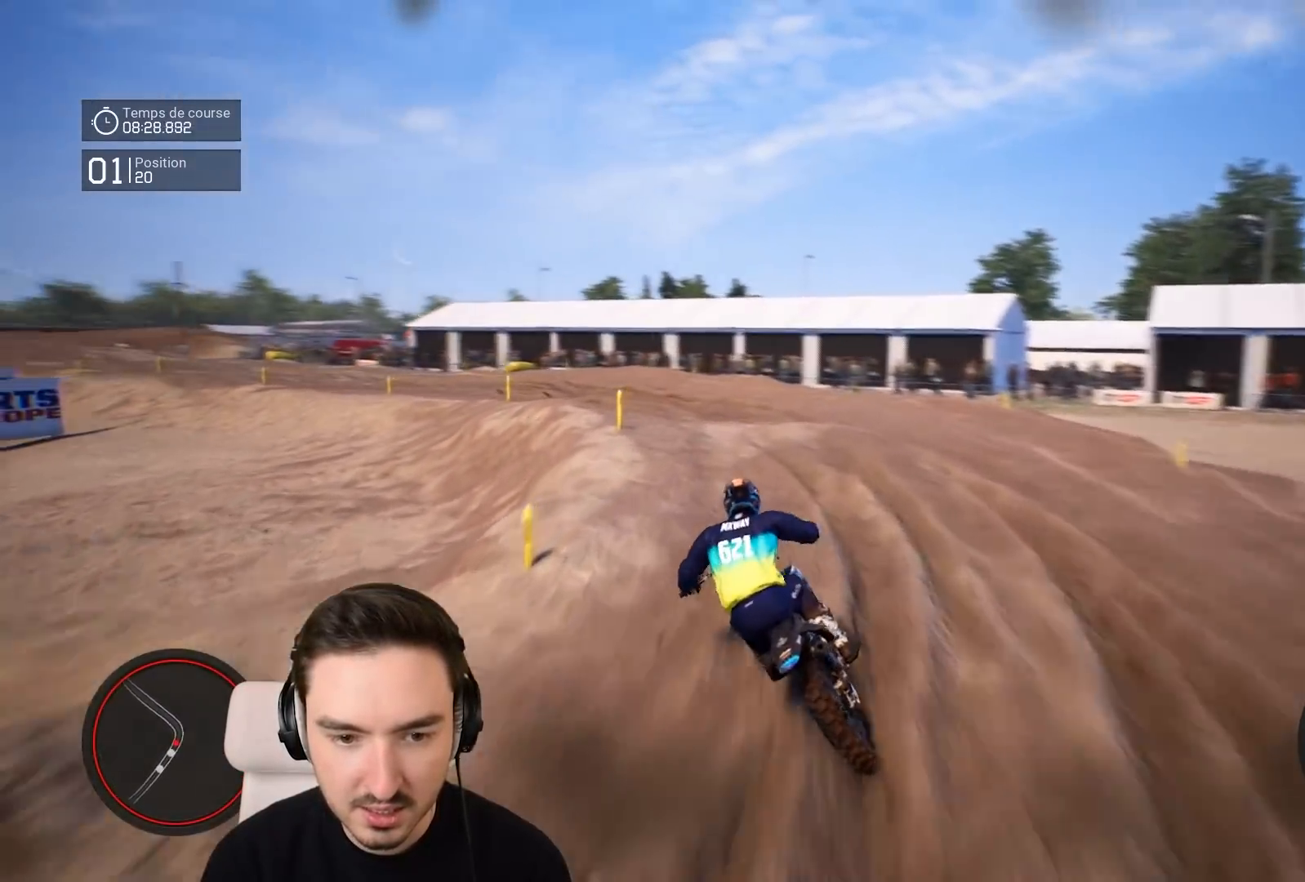
Gameplay with a controller (Xbox layout); each line is a JSON object with the inputs held at the frame after it. "events" lists button and stick changes between this image and that frame as [ms after this image, input, new state], when the widget could be followed in between. Not read: L3 R3.
{"buttons": [], "left_stick": "down-left", "right_stick": "center", "events": [[17, "R2", "up"], [233, "L2", "down"], [317, "L2", "up"]]}
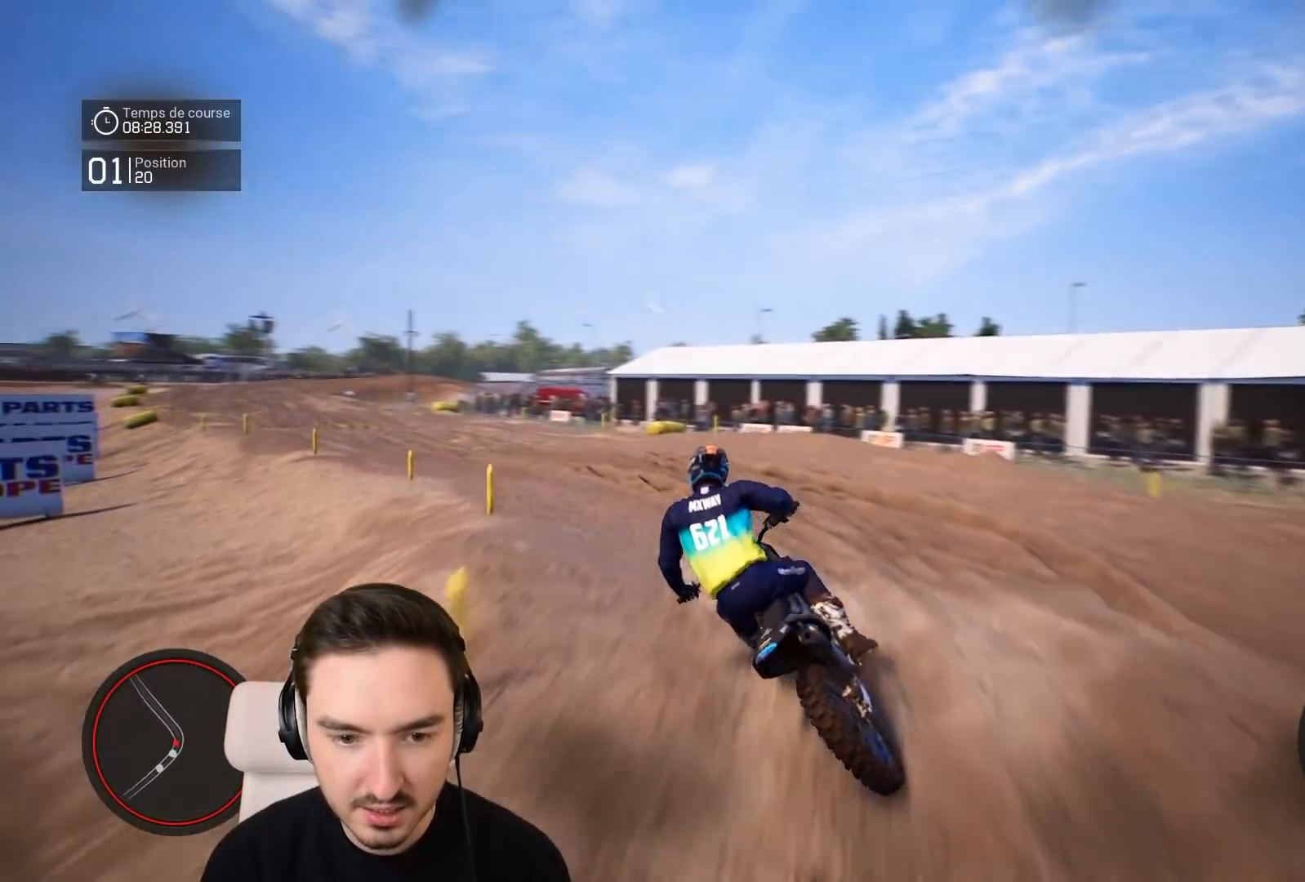
{"buttons": [], "left_stick": "down-left", "right_stick": "center", "events": [[117, "L1", "down"], [183, "L1", "up"], [183, "R2", "down"], [483, "R2", "up"]]}
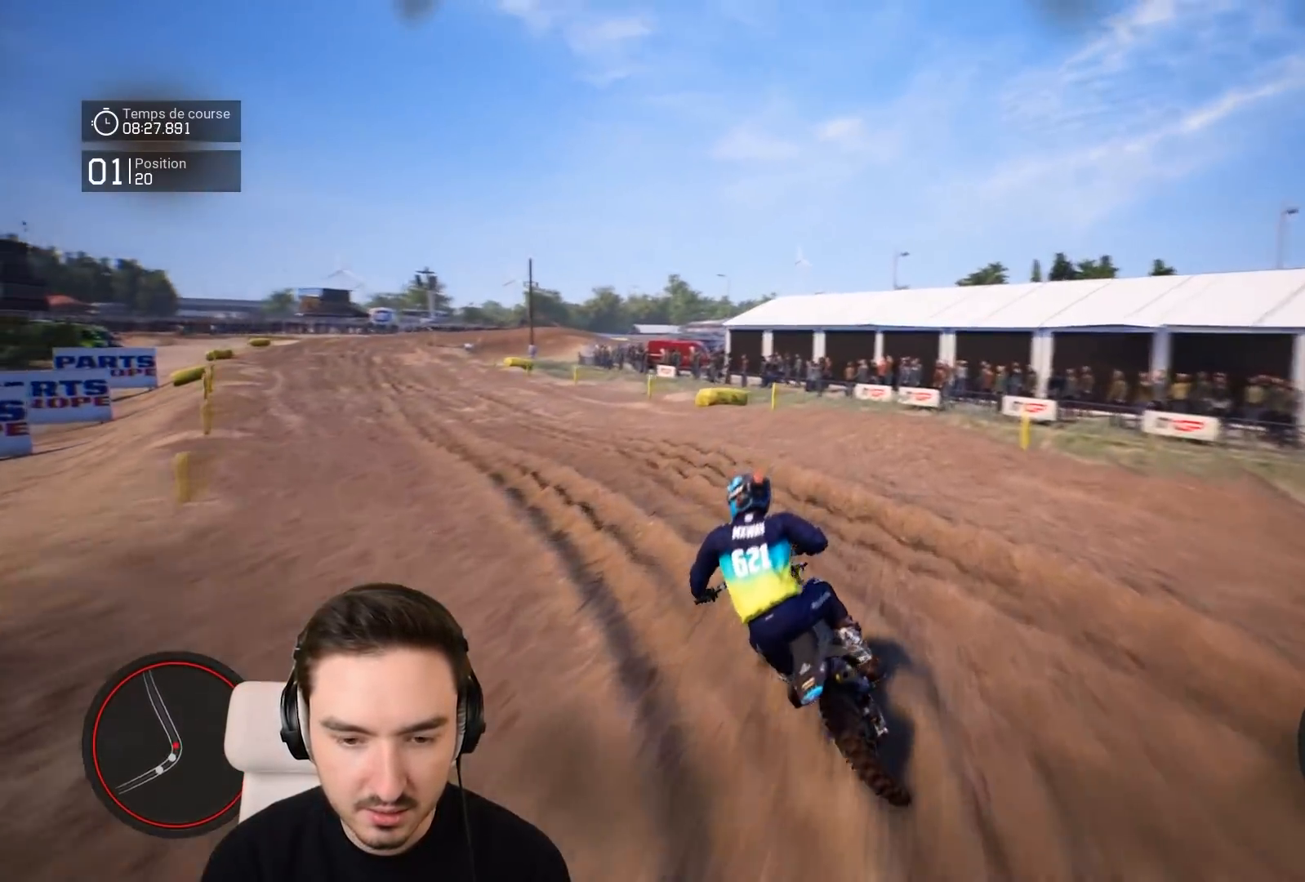
{"buttons": ["R2"], "left_stick": "down-left", "right_stick": "center", "events": [[117, "R2", "down"]]}
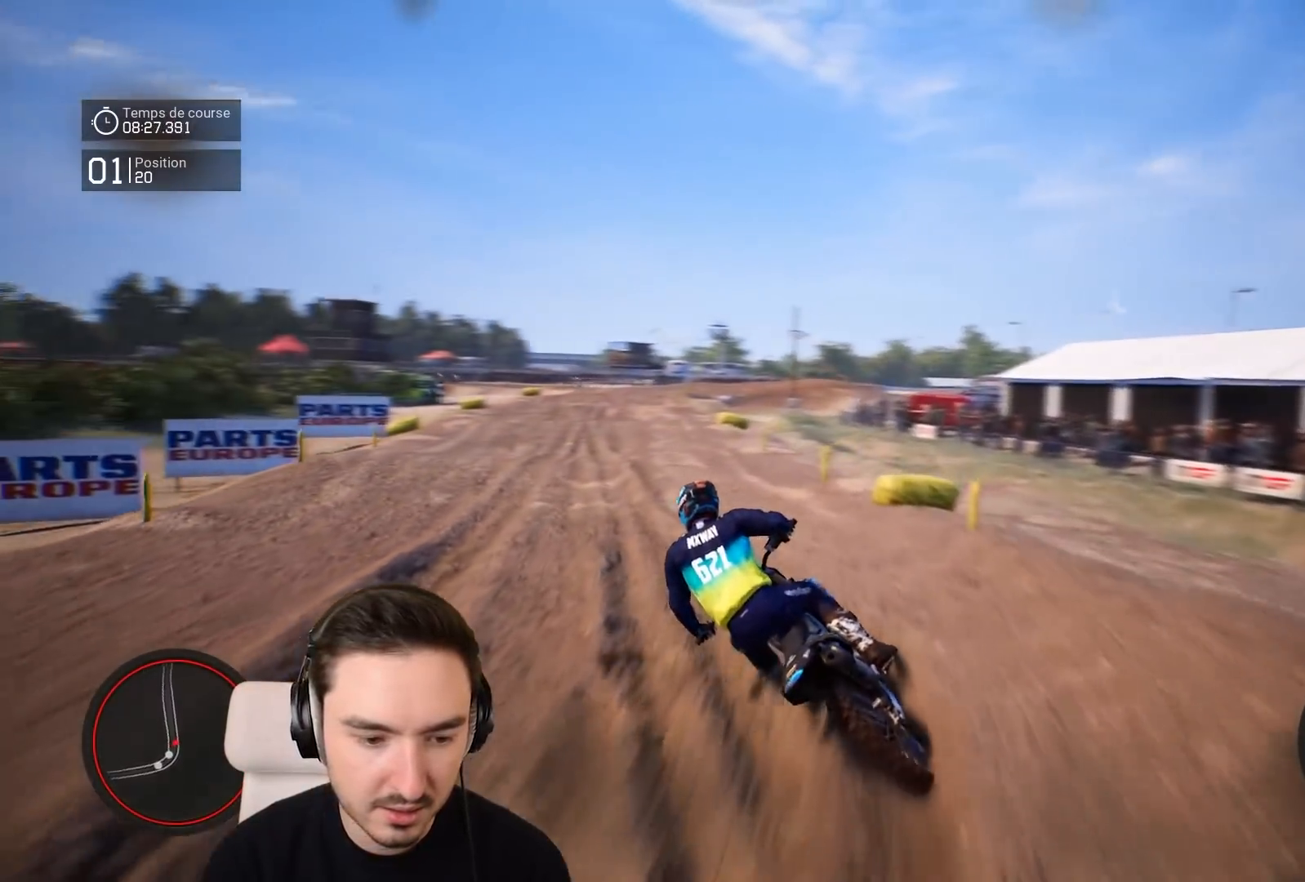
{"buttons": ["Y", "R2"], "left_stick": "center", "right_stick": "center", "events": [[333, "Y", "down"], [500, "left_stick", "center"]]}
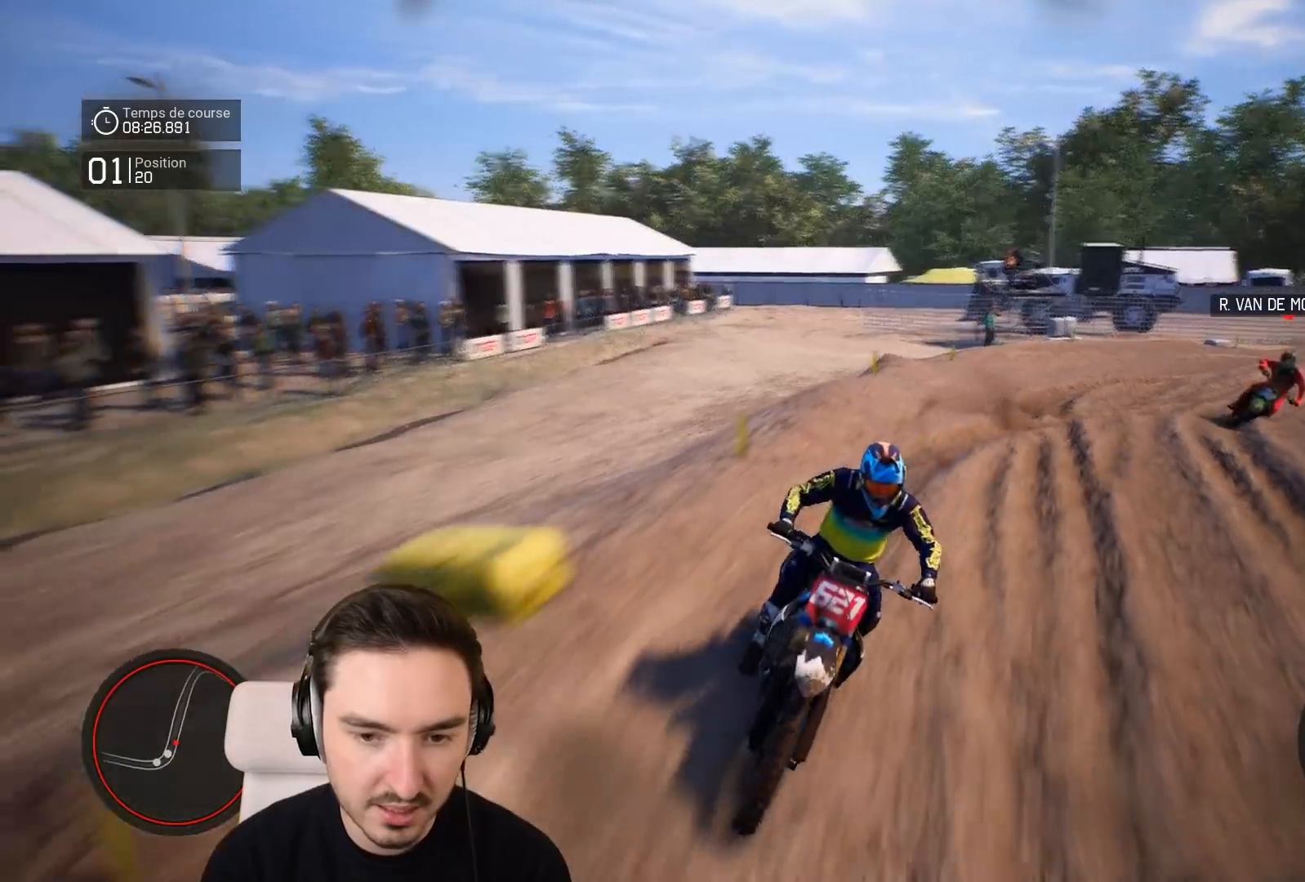
{"buttons": ["Y", "R2"], "left_stick": "center", "right_stick": "center", "events": []}
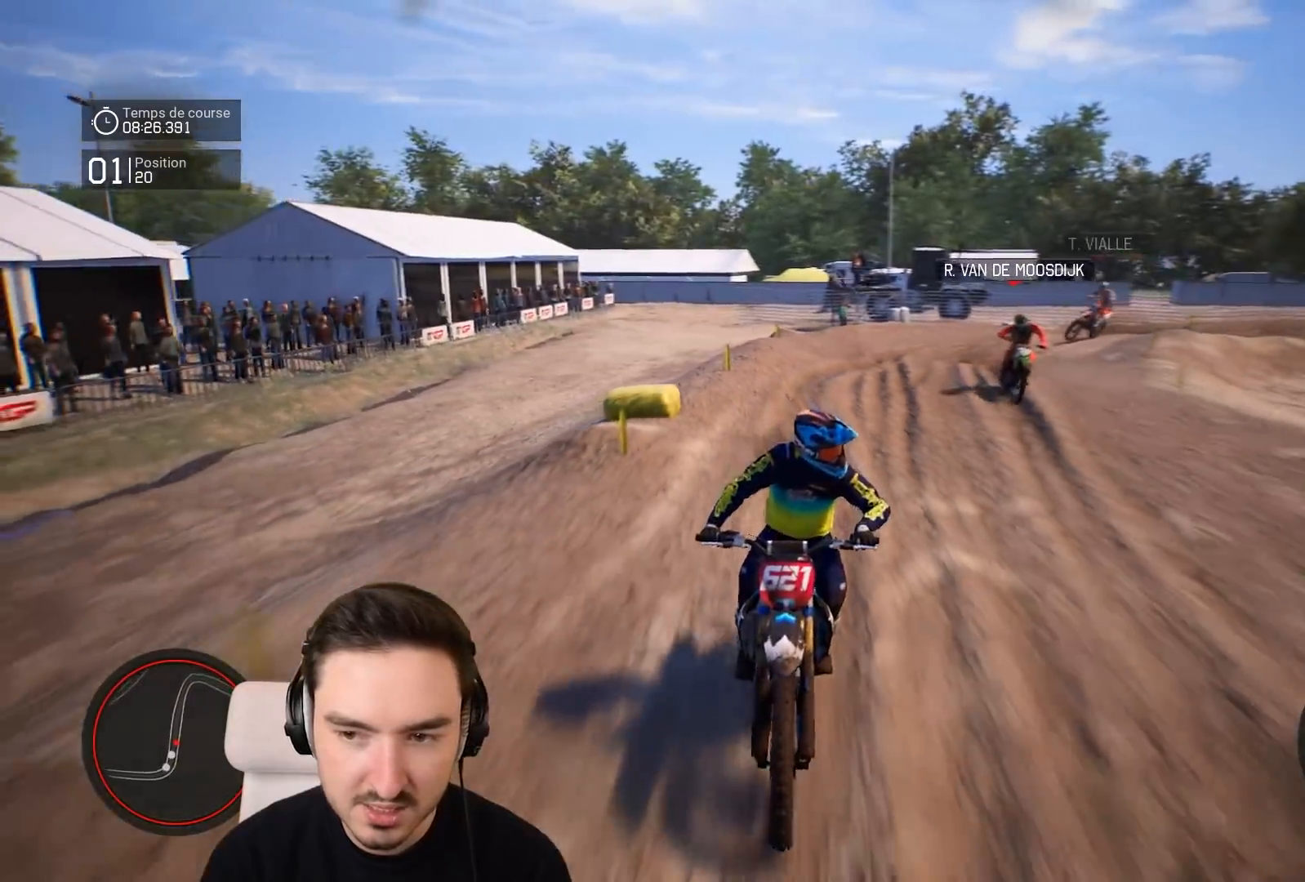
{"buttons": ["R2"], "left_stick": "right", "right_stick": "center", "events": [[33, "Y", "up"], [233, "left_stick", "right"]]}
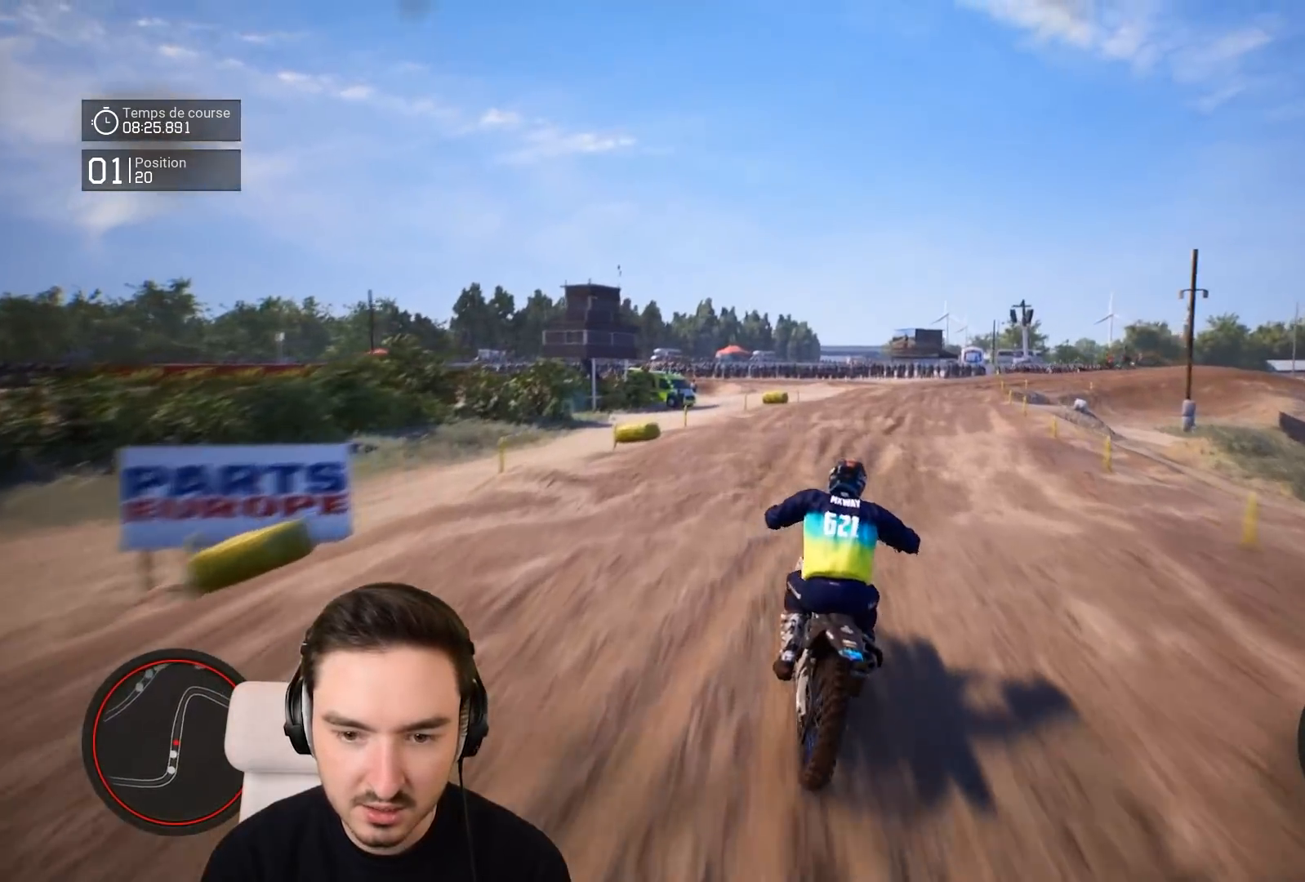
{"buttons": ["R2"], "left_stick": "down-right", "right_stick": "down", "events": [[33, "left_stick", "center"], [83, "left_stick", "right"], [217, "left_stick", "down"], [217, "right_stick", "down"], [317, "left_stick", "down-right"]]}
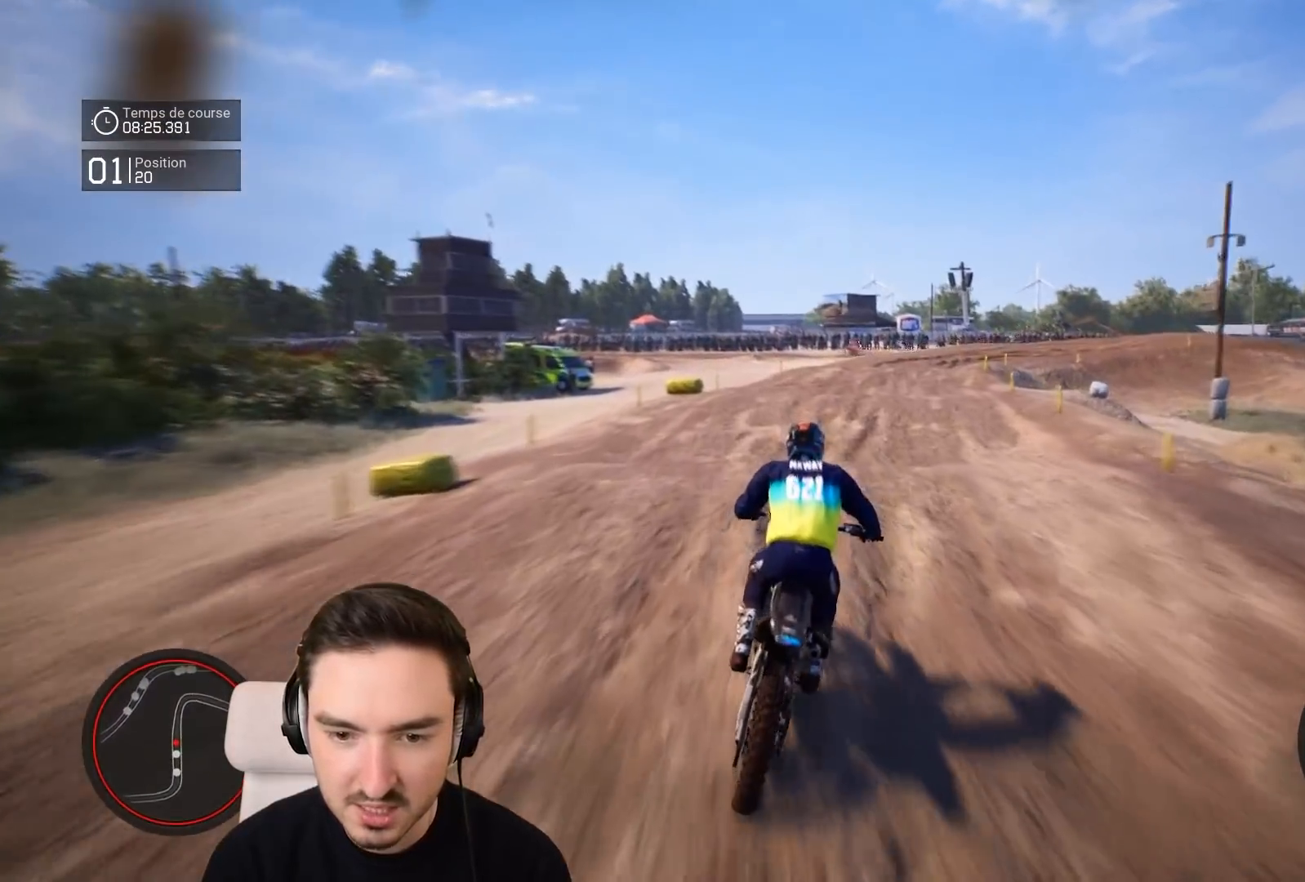
{"buttons": [], "left_stick": "up-right", "right_stick": "up", "events": [[283, "right_stick", "center"], [383, "R2", "up"], [383, "left_stick", "up-right"], [417, "right_stick", "up"]]}
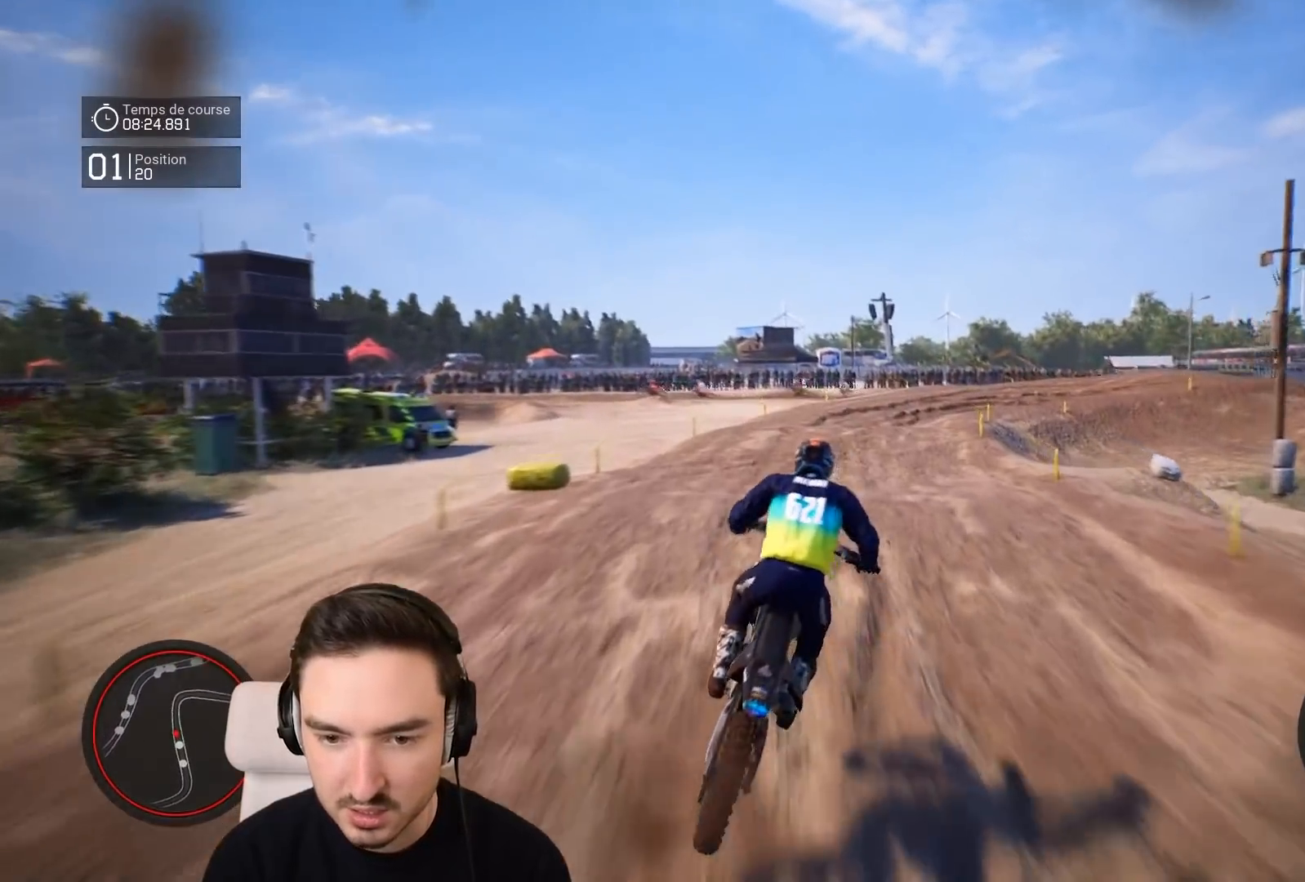
{"buttons": ["R2"], "left_stick": "down-right", "right_stick": "center", "events": [[117, "R2", "down"], [117, "left_stick", "right"], [117, "right_stick", "center"], [217, "left_stick", "down-right"]]}
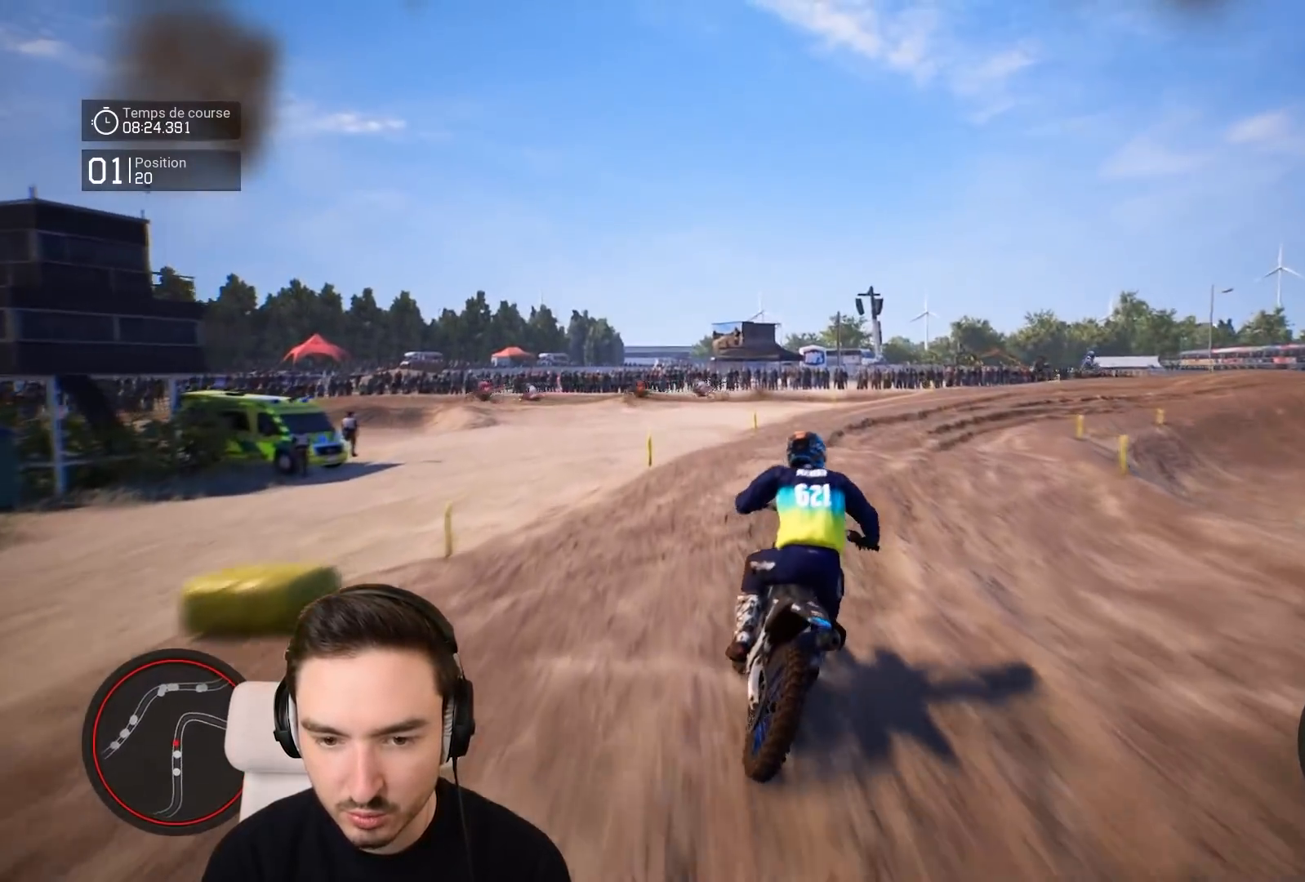
{"buttons": [], "left_stick": "down-right", "right_stick": "center", "events": [[17, "right_stick", "down"], [117, "right_stick", "center"], [217, "R2", "up"]]}
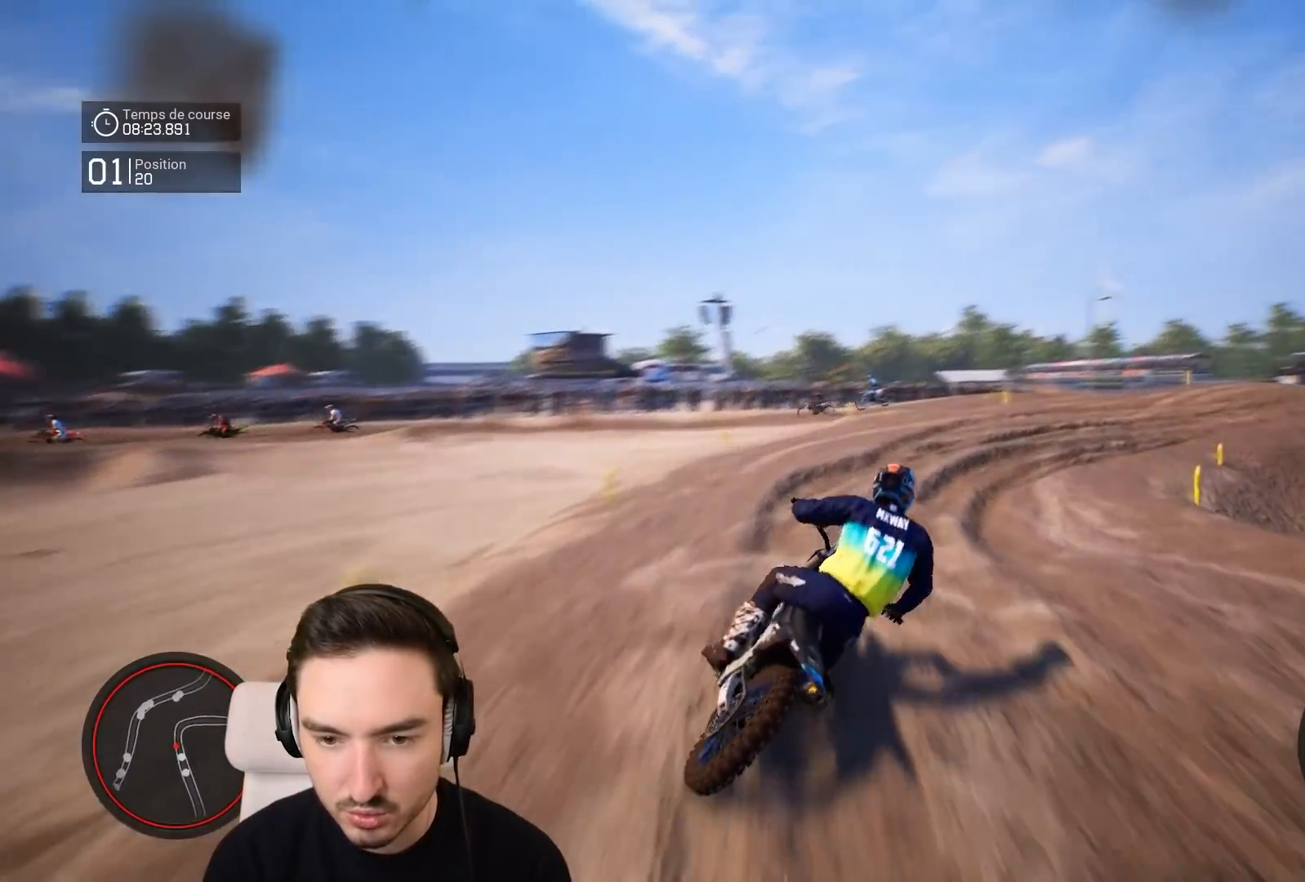
{"buttons": ["R2"], "left_stick": "down-right", "right_stick": "center", "events": [[17, "L1", "down"], [83, "R2", "down"], [117, "L1", "up"]]}
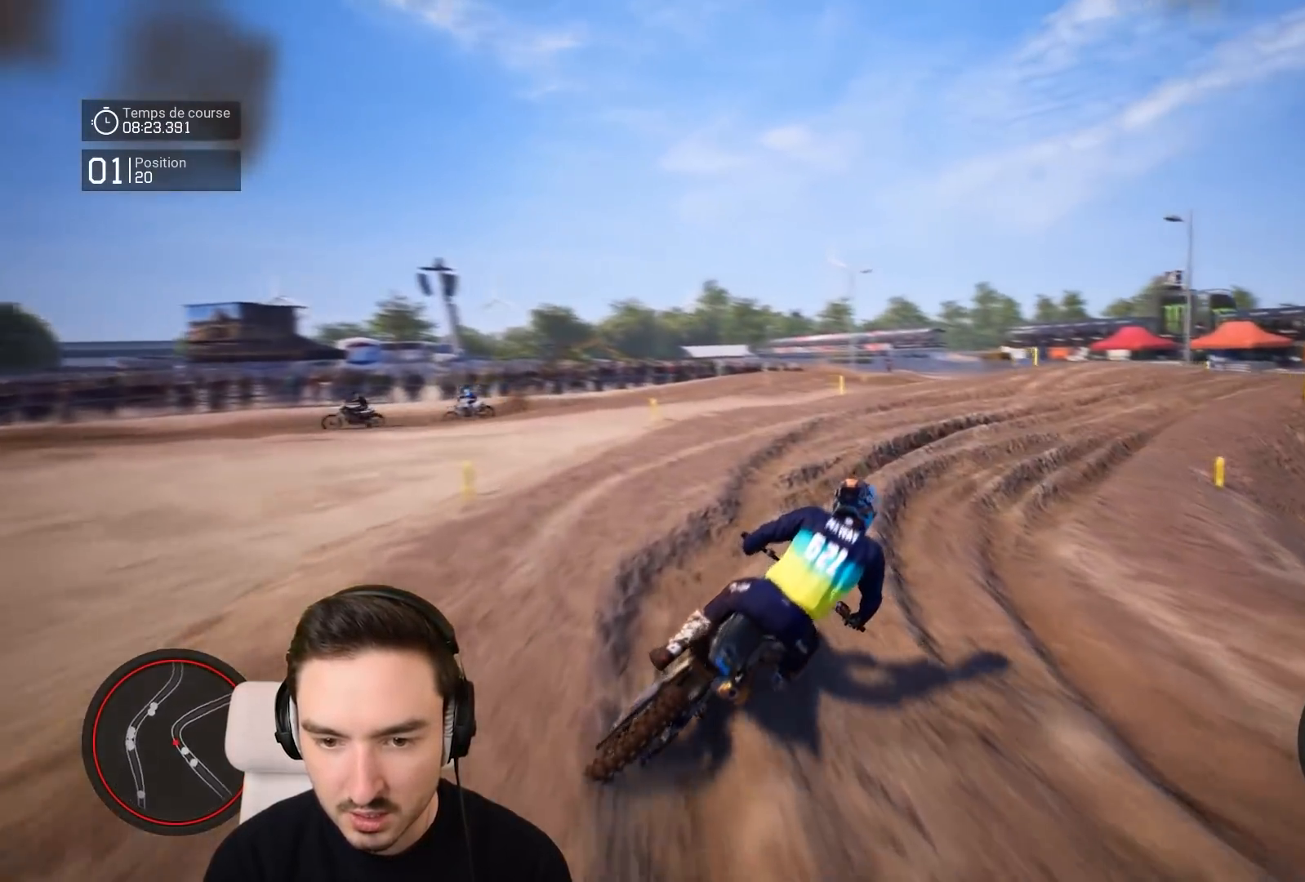
{"buttons": ["R2"], "left_stick": "down-right", "right_stick": "center", "events": []}
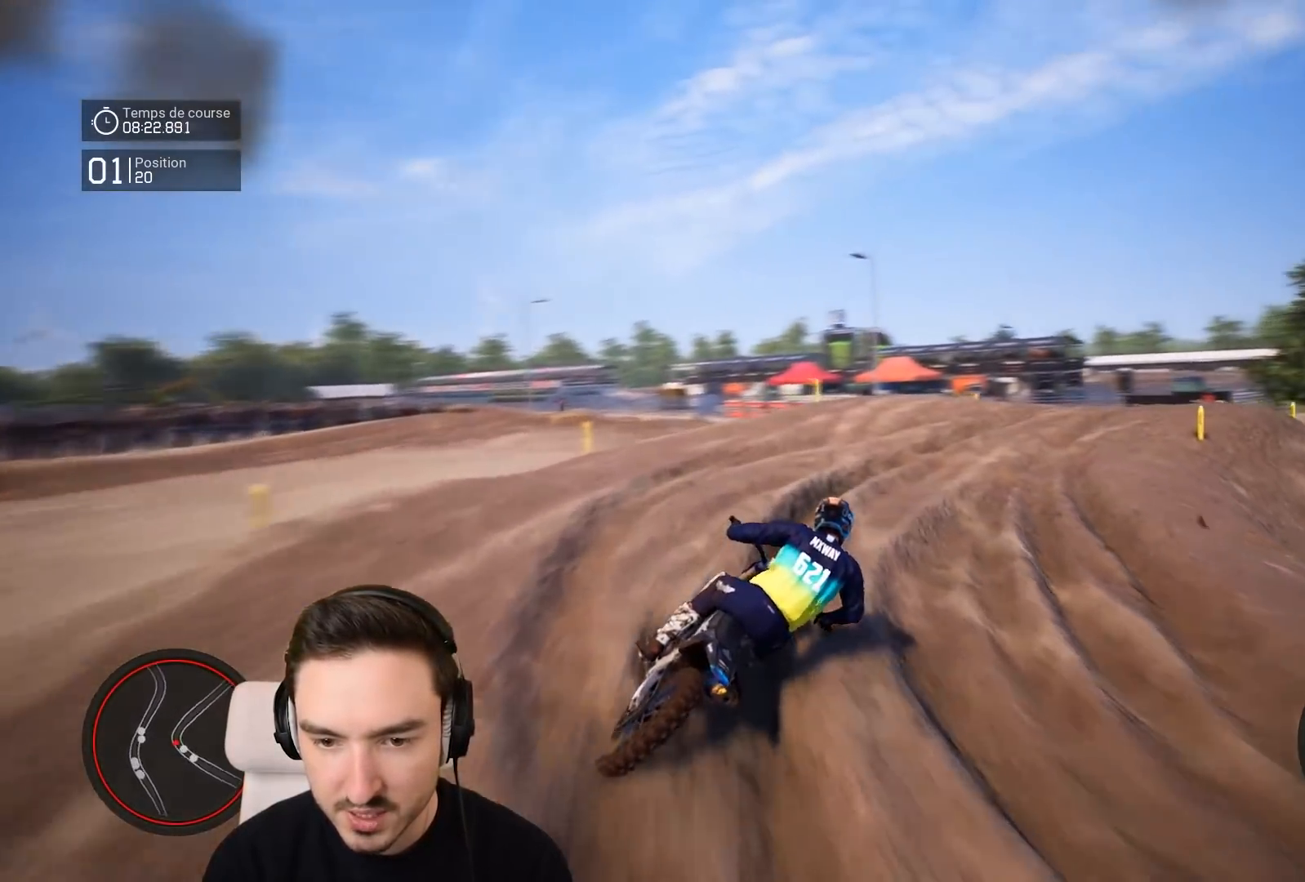
{"buttons": ["R2"], "left_stick": "down-right", "right_stick": "center", "events": []}
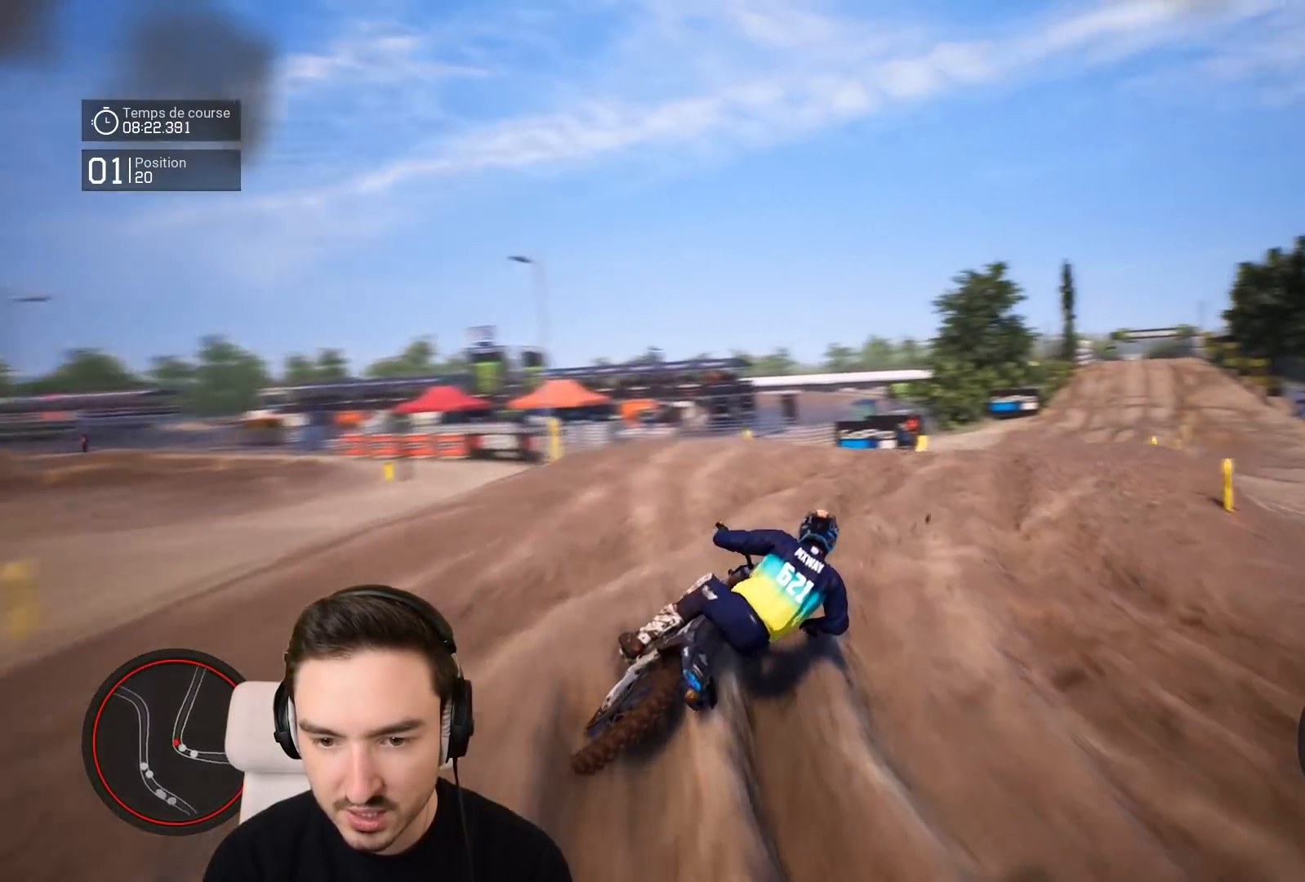
{"buttons": ["R2"], "left_stick": "center", "right_stick": "center", "events": [[483, "left_stick", "center"]]}
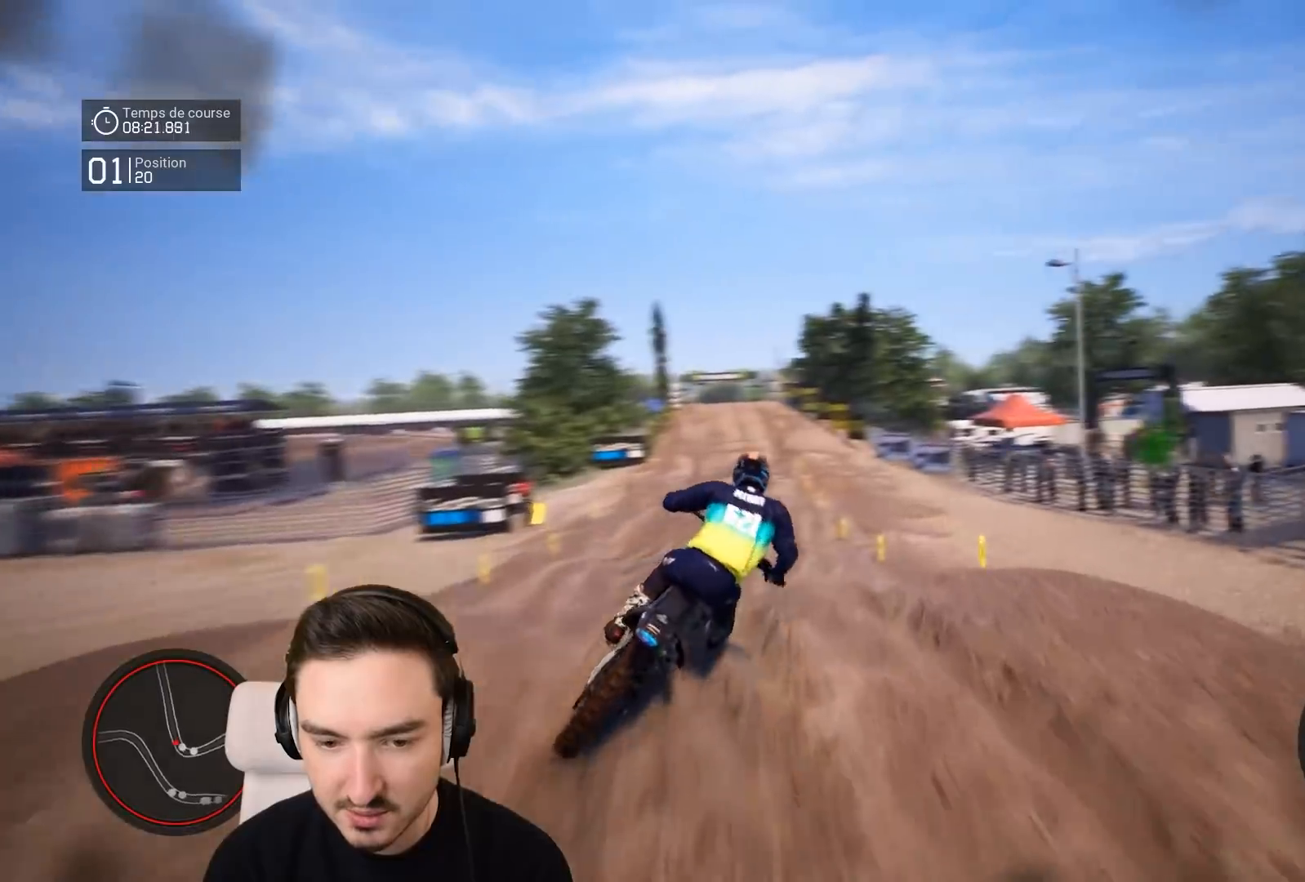
{"buttons": ["R2"], "left_stick": "left", "right_stick": "center", "events": [[150, "left_stick", "left"]]}
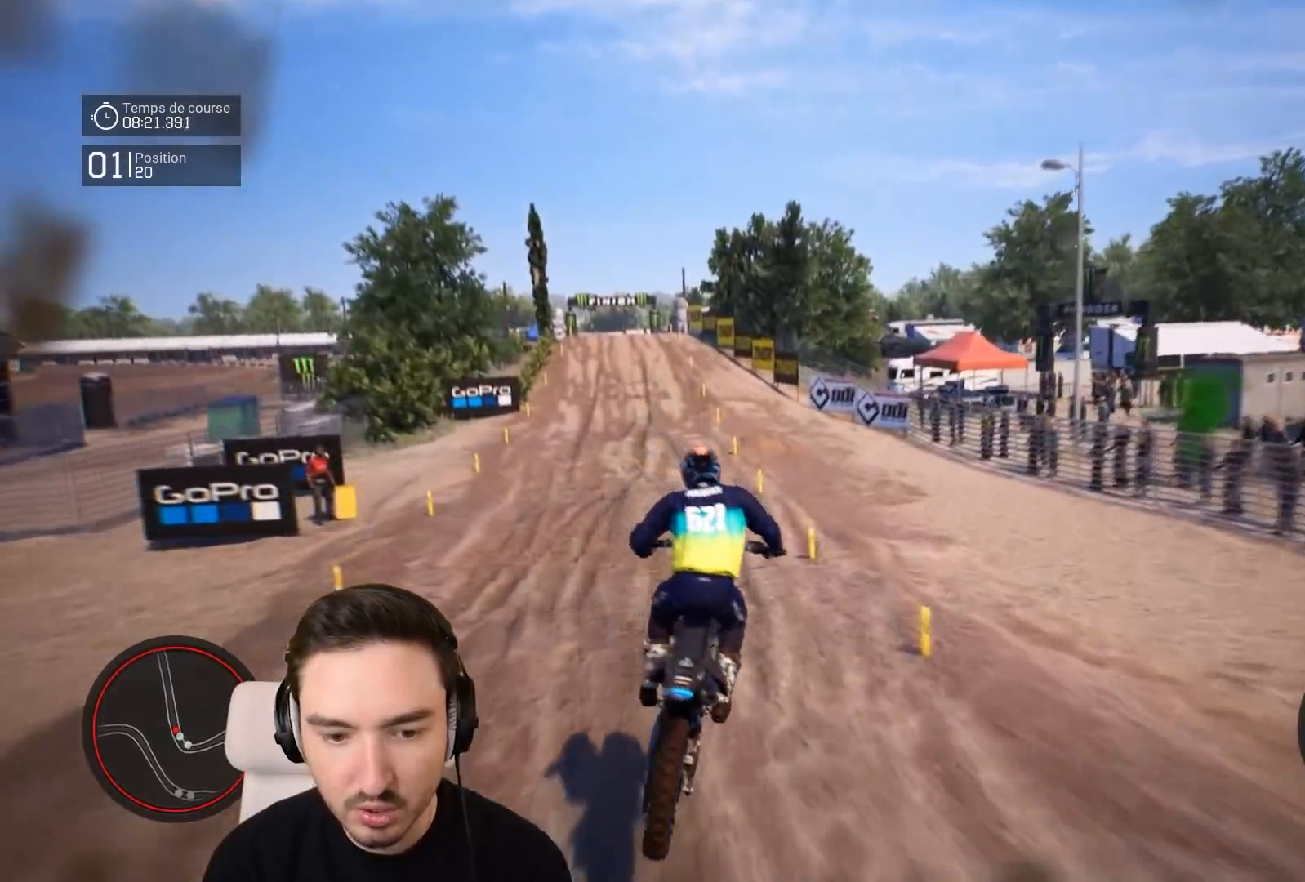
{"buttons": ["R2"], "left_stick": "down-left", "right_stick": "down", "events": [[17, "right_stick", "down"], [83, "left_stick", "down-left"]]}
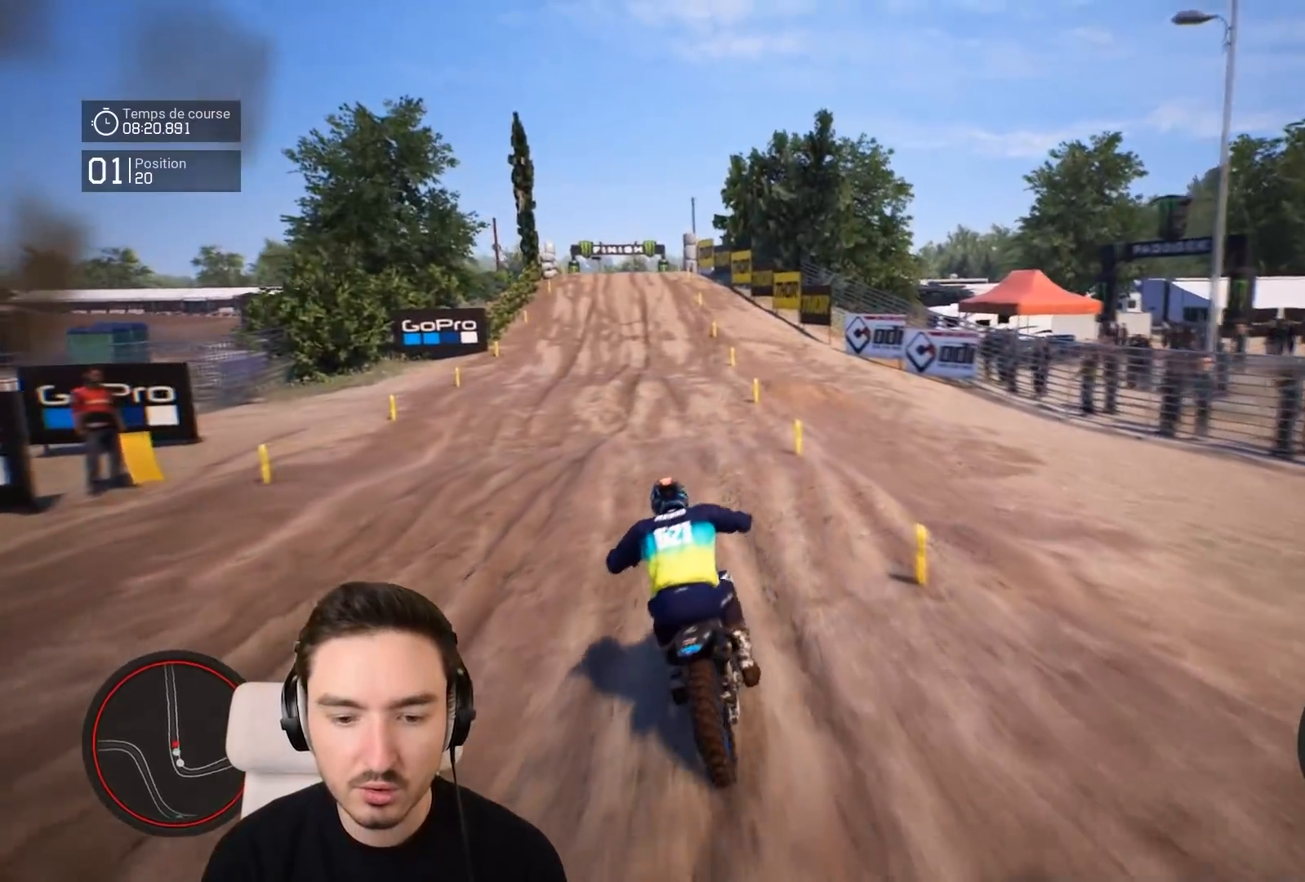
{"buttons": ["R2"], "left_stick": "down-left", "right_stick": "down", "events": []}
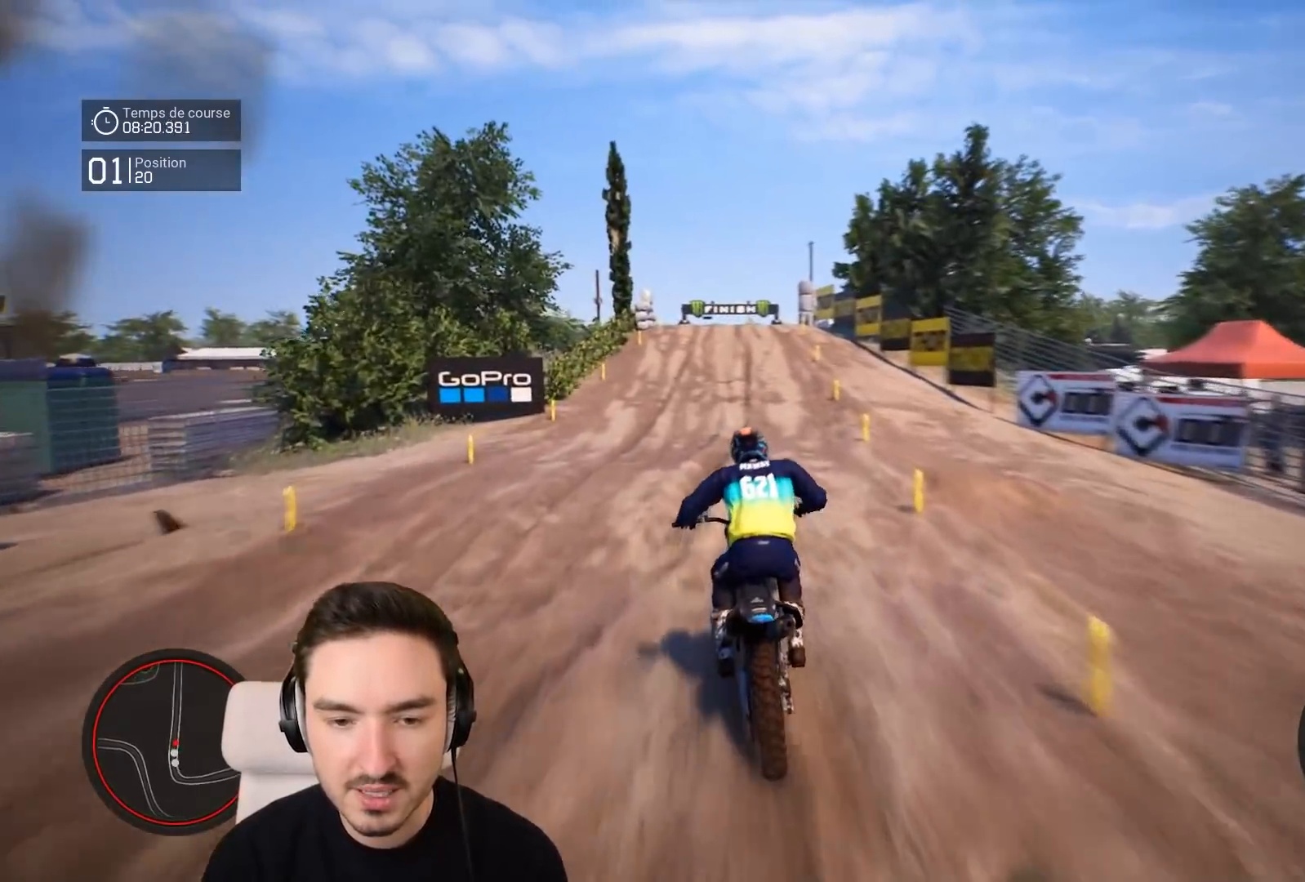
{"buttons": ["R2"], "left_stick": "down", "right_stick": "down", "events": [[283, "left_stick", "down"]]}
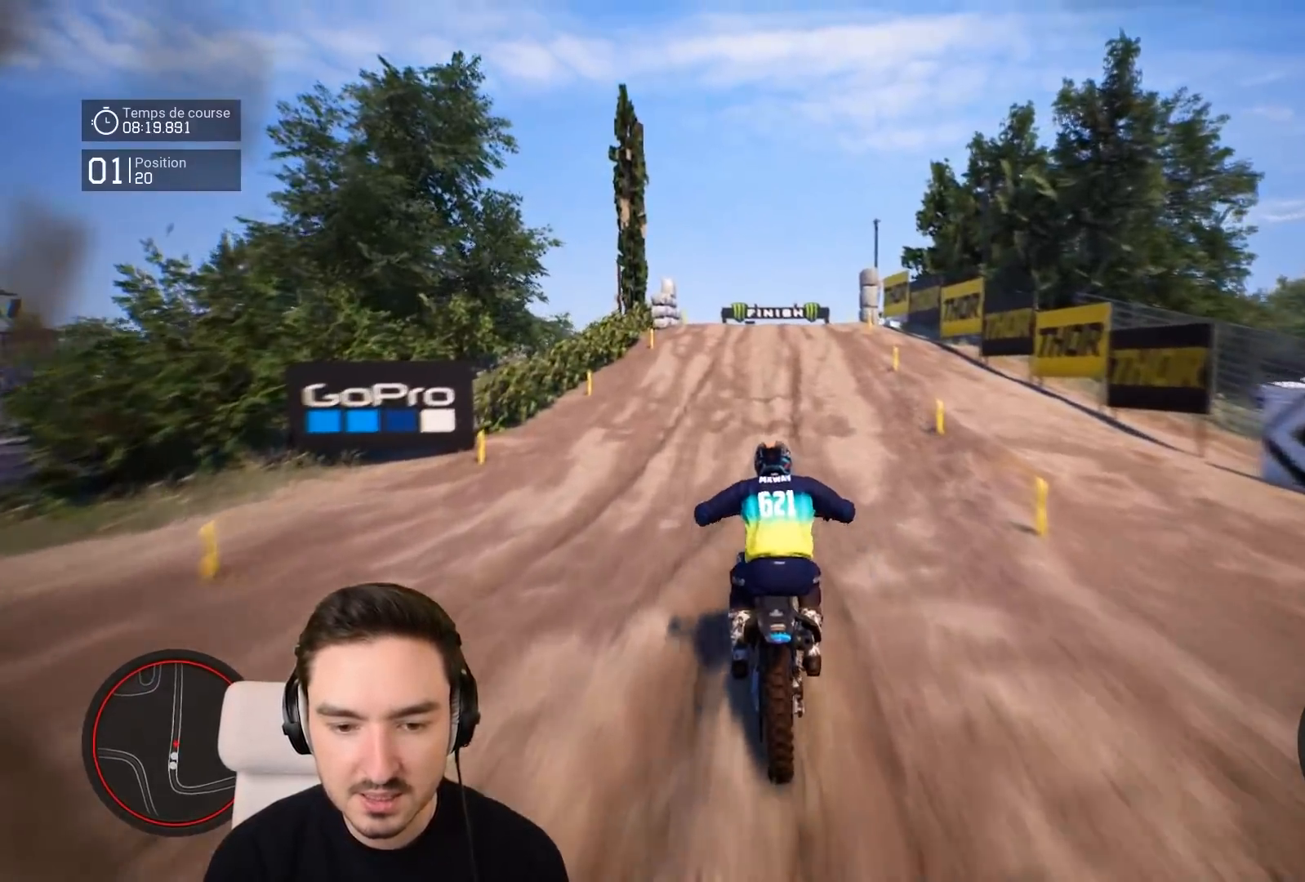
{"buttons": ["R2"], "left_stick": "down", "right_stick": "down", "events": []}
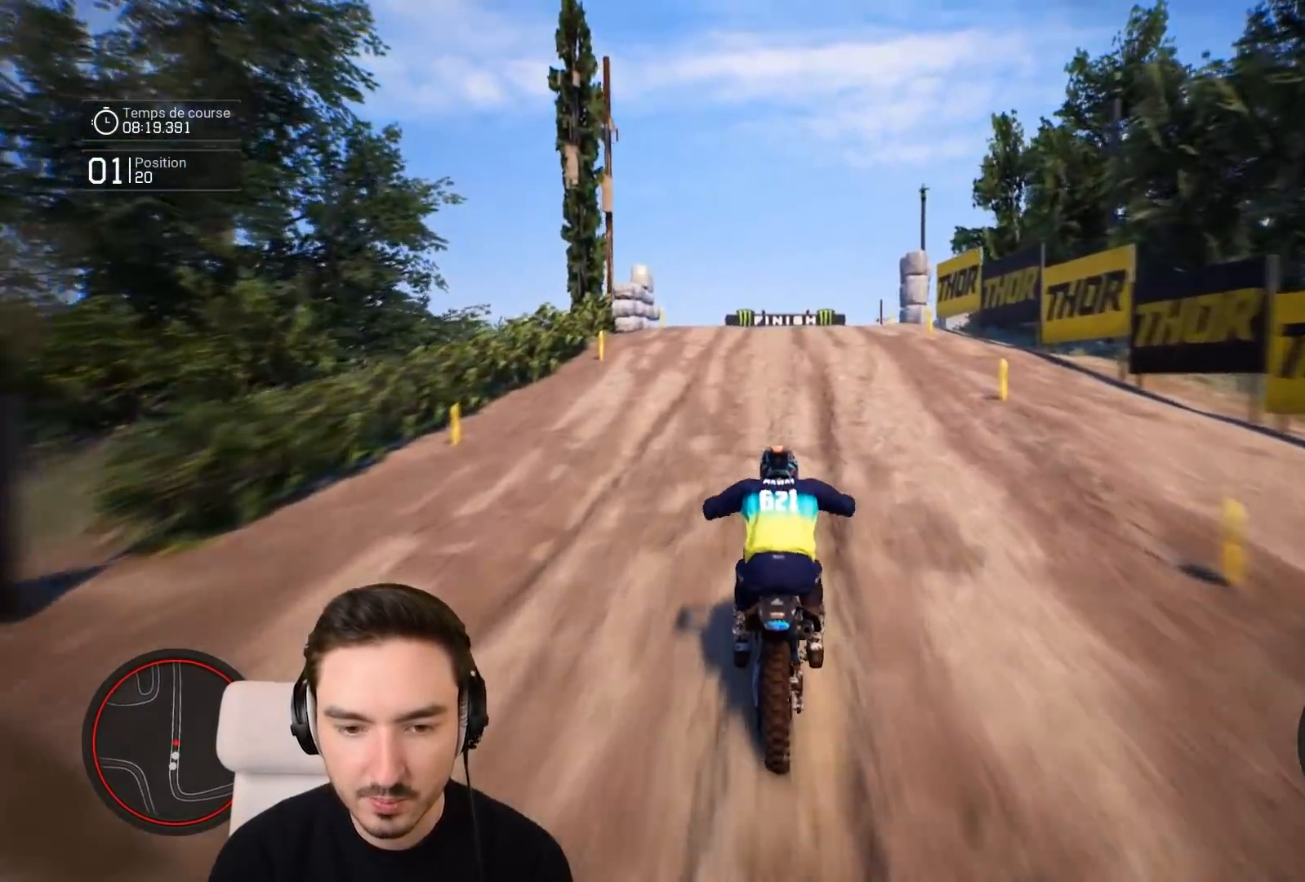
{"buttons": ["R2"], "left_stick": "right", "right_stick": "up", "events": [[117, "right_stick", "center"], [183, "left_stick", "center"], [483, "left_stick", "right"], [483, "right_stick", "up"]]}
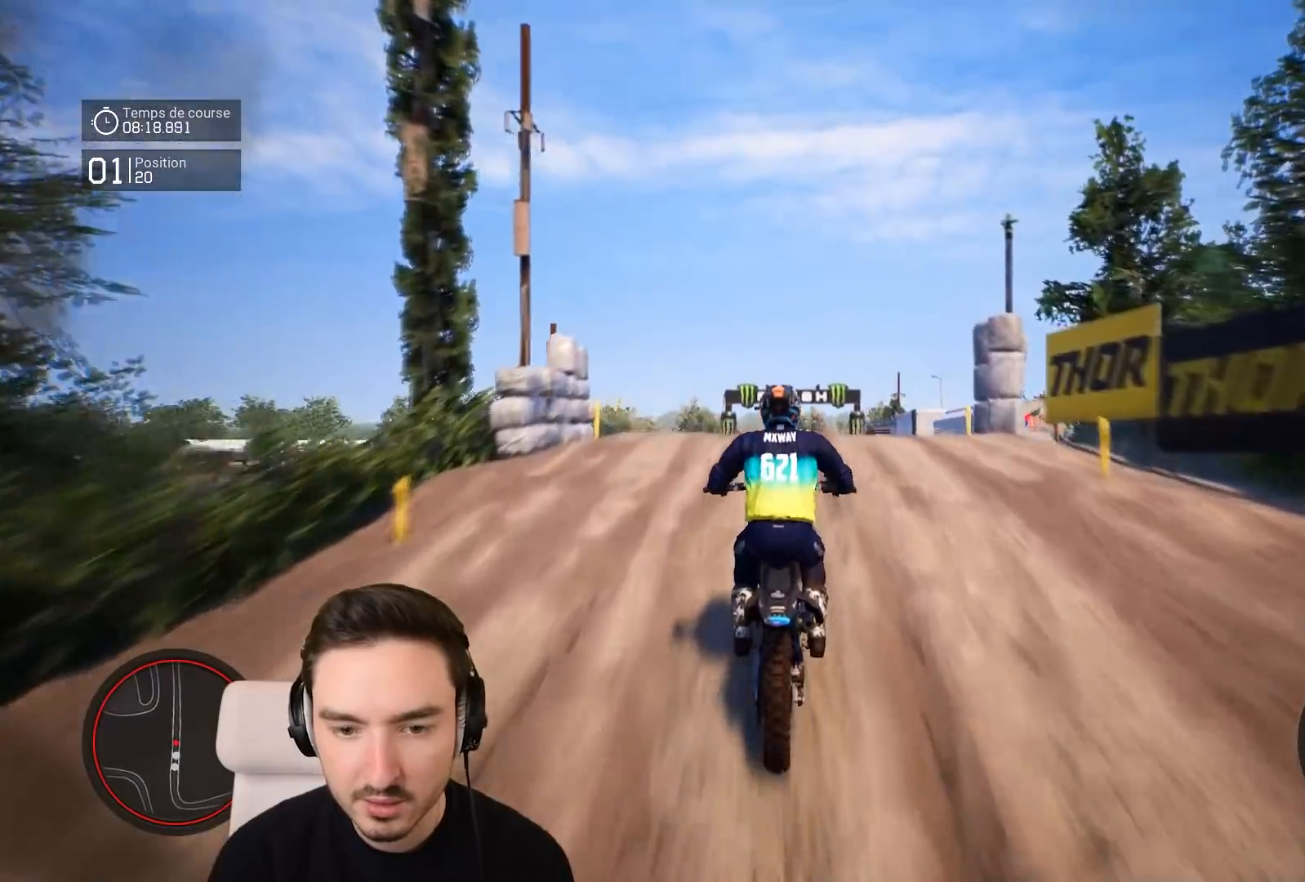
{"buttons": ["R2"], "left_stick": "center", "right_stick": "up", "events": [[283, "left_stick", "center"]]}
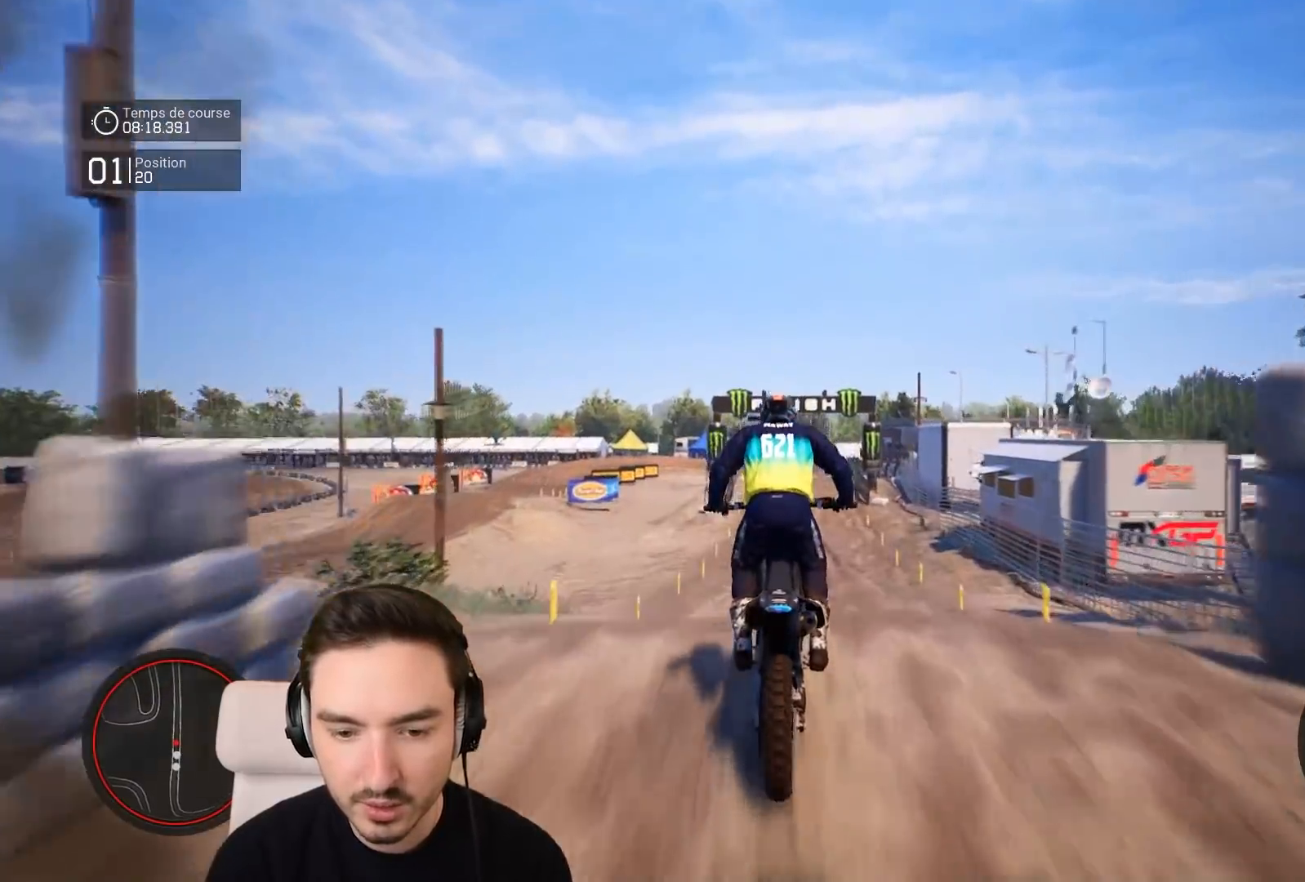
{"buttons": ["R2"], "left_stick": "right", "right_stick": "center", "events": [[317, "left_stick", "right"], [417, "right_stick", "center"]]}
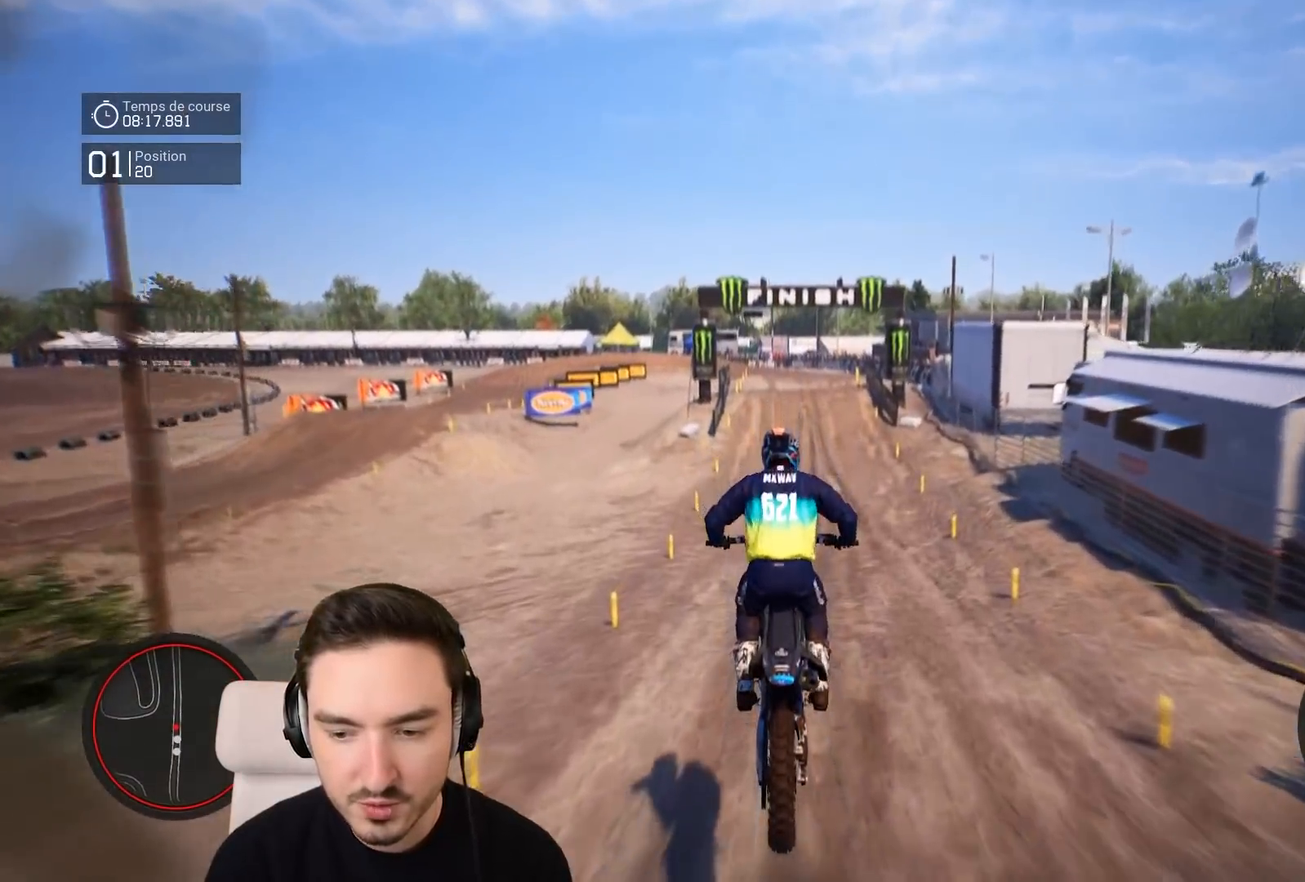
{"buttons": ["R2"], "left_stick": "down-right", "right_stick": "down", "events": [[17, "left_stick", "down-right"], [17, "right_stick", "down"]]}
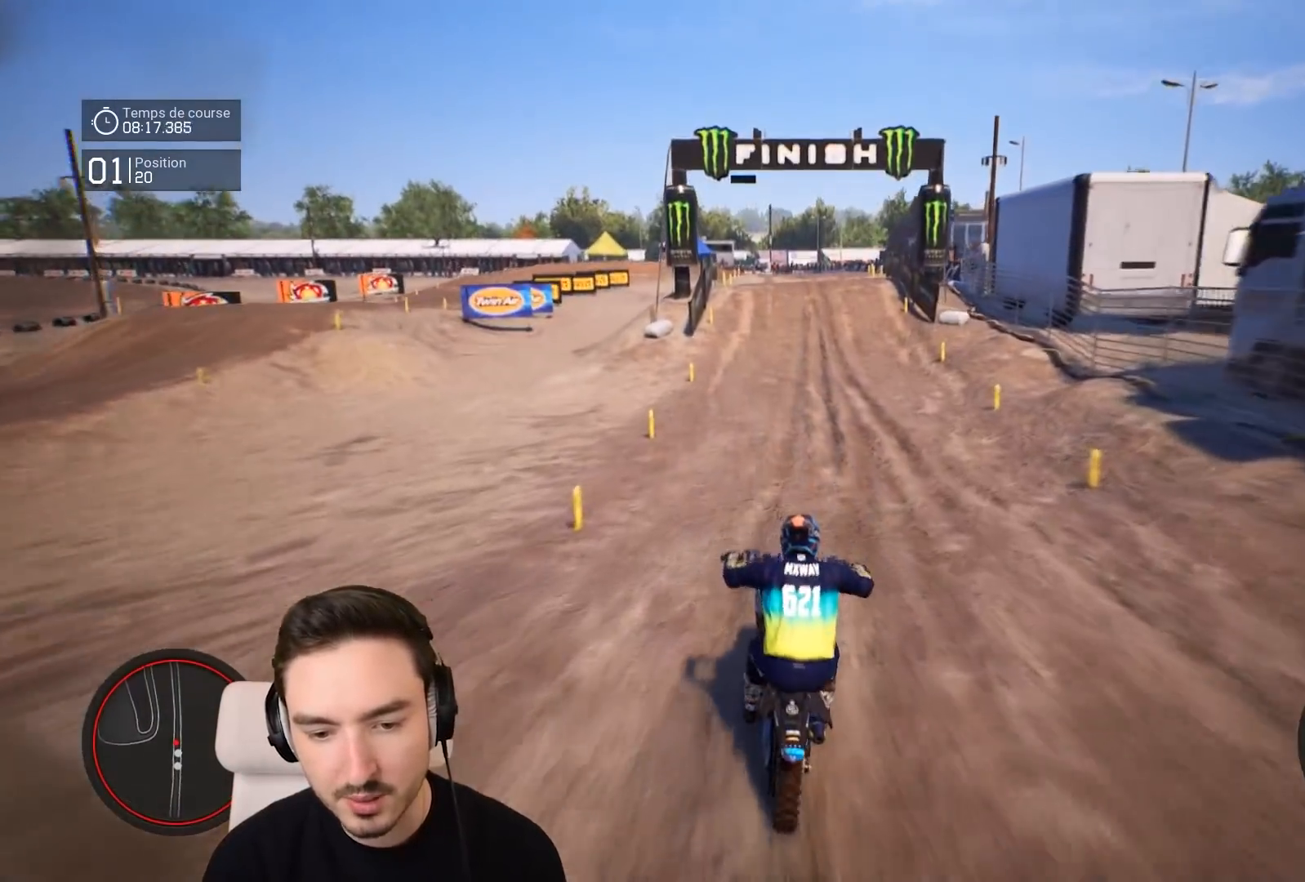
{"buttons": ["R2"], "left_stick": "down", "right_stick": "down", "events": [[317, "left_stick", "down"], [417, "right_stick", "center"], [483, "right_stick", "down"]]}
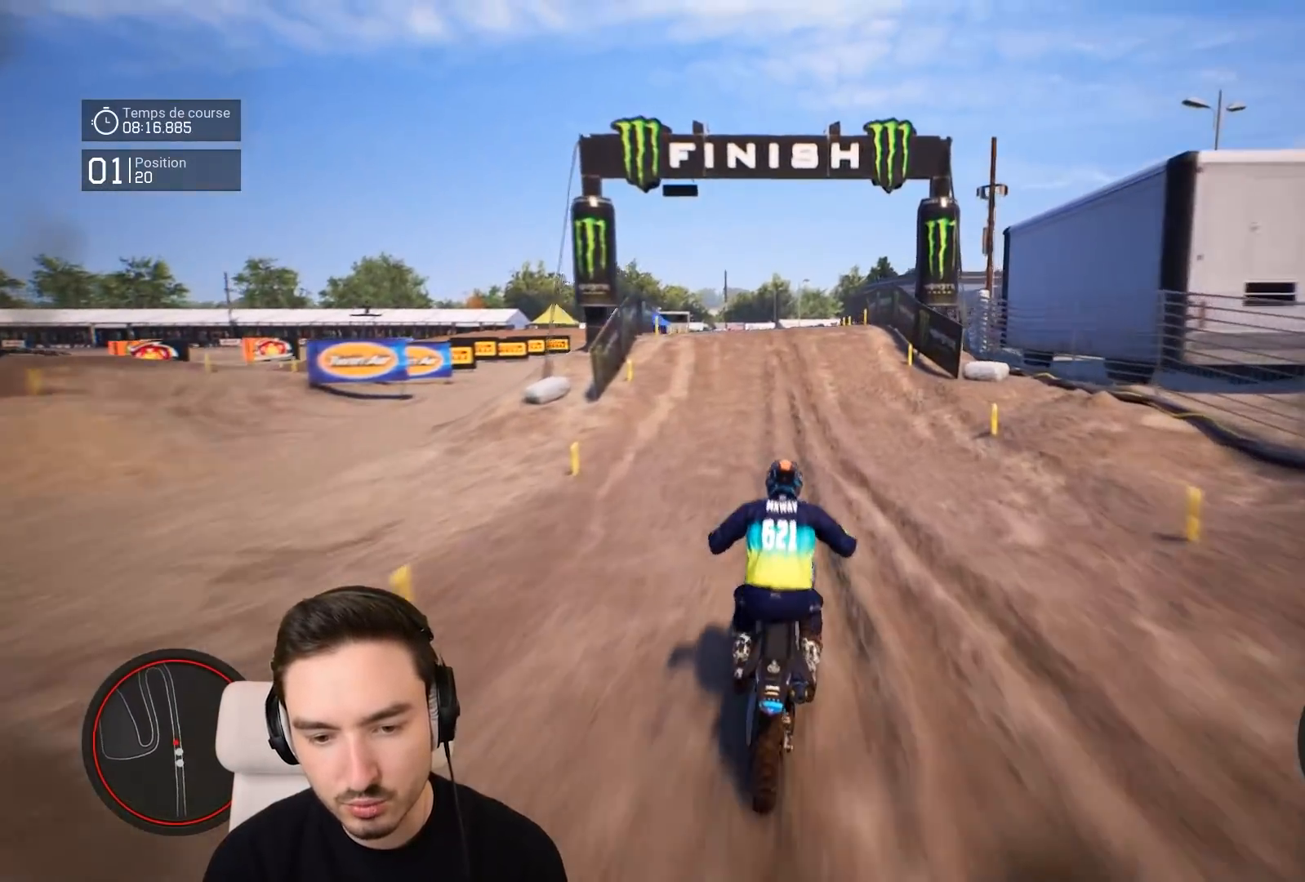
{"buttons": ["R2"], "left_stick": "down-left", "right_stick": "down", "events": [[483, "left_stick", "down-left"]]}
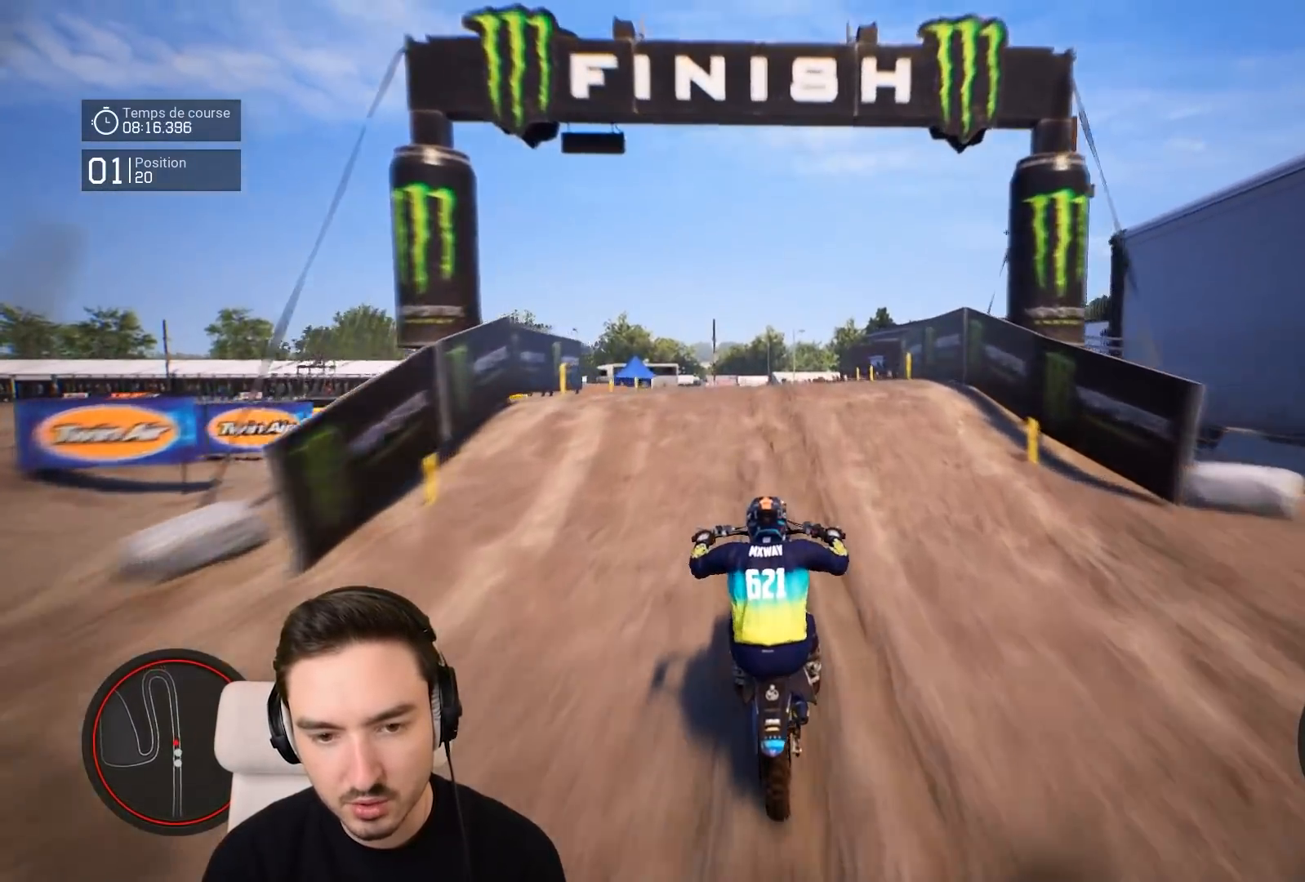
{"buttons": ["R2"], "left_stick": "up", "right_stick": "up", "events": [[217, "left_stick", "up"], [217, "right_stick", "up"]]}
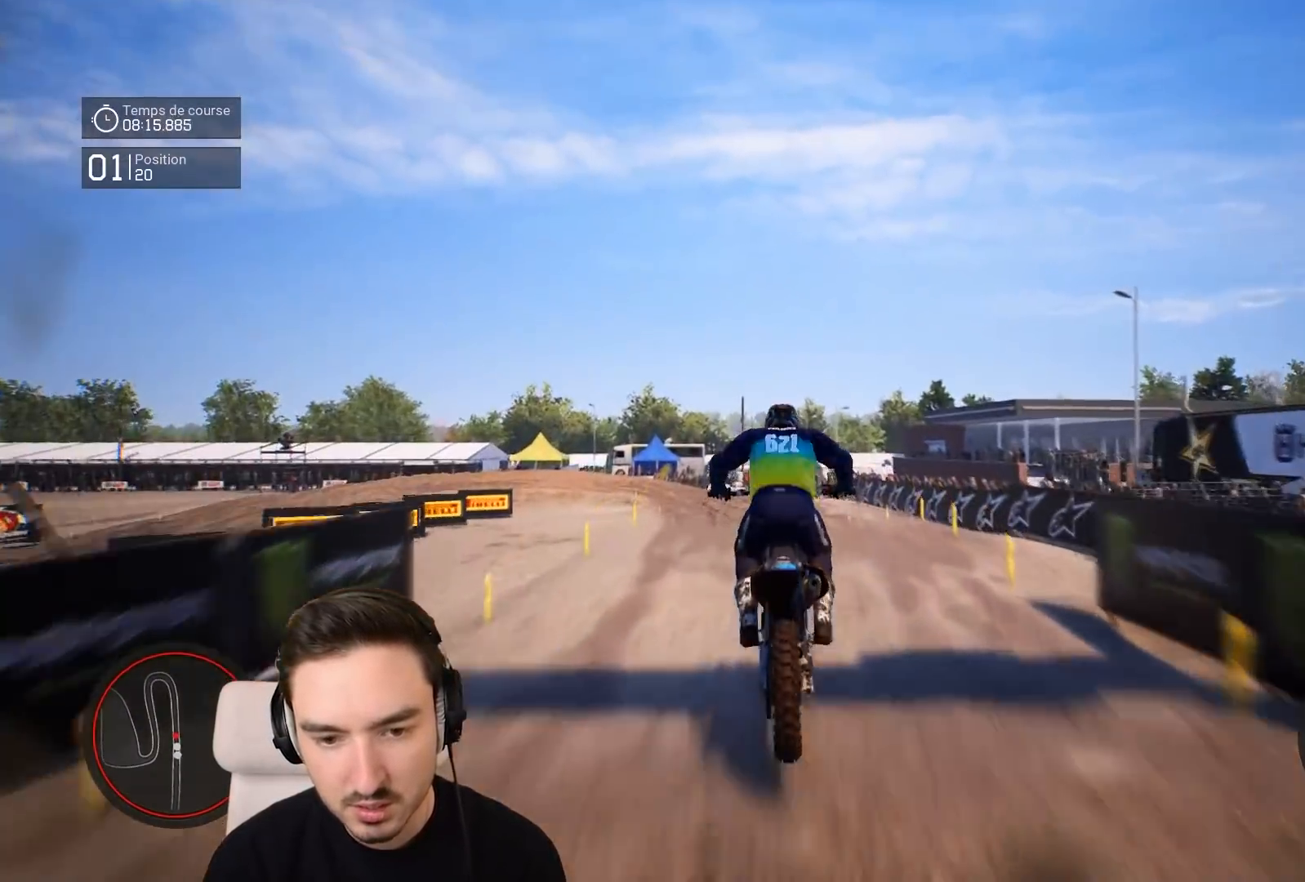
{"buttons": [], "left_stick": "center", "right_stick": "center", "events": [[117, "R2", "up"], [217, "left_stick", "center"], [217, "right_stick", "center"]]}
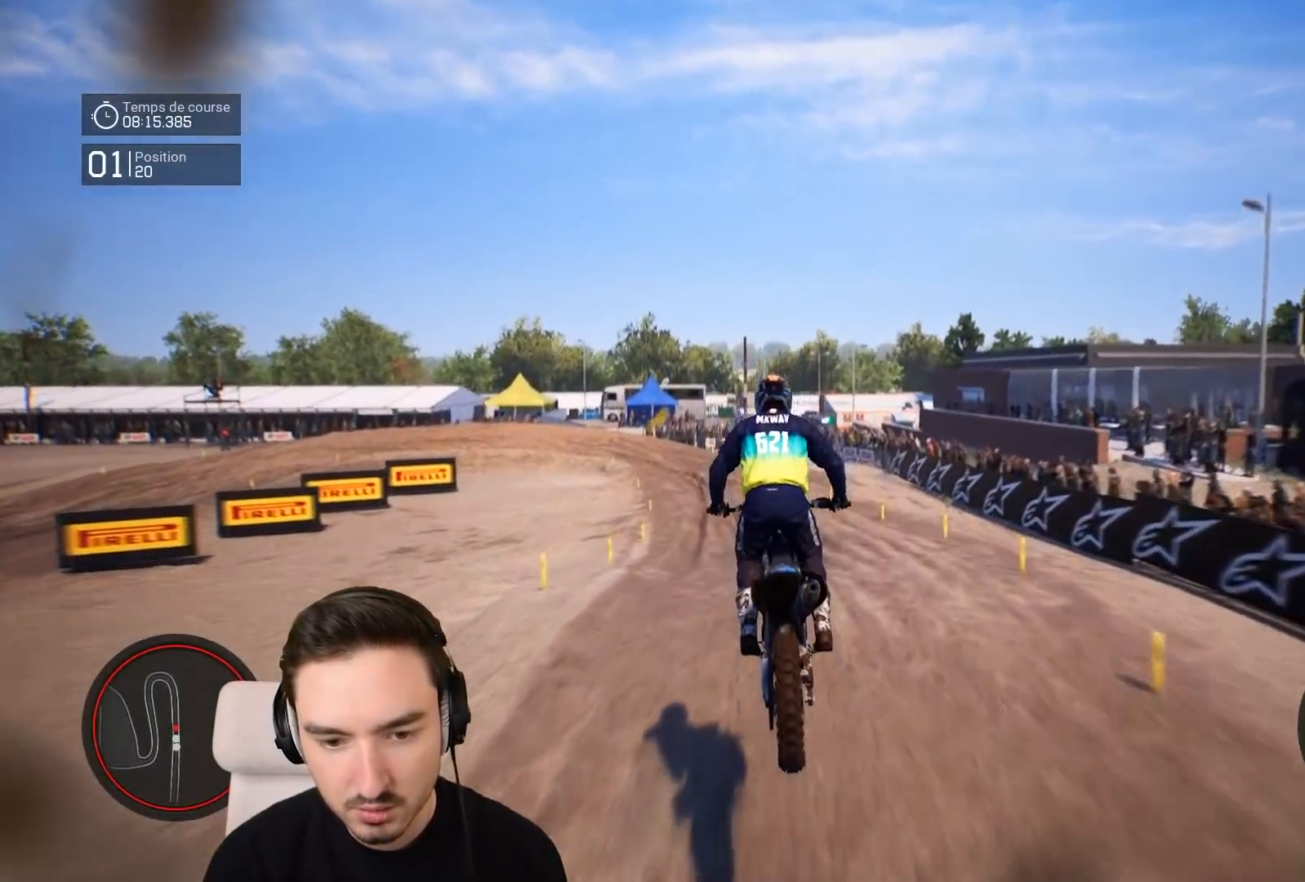
{"buttons": ["R2"], "left_stick": "down-left", "right_stick": "down", "events": [[200, "R2", "down"], [283, "left_stick", "down-left"], [383, "right_stick", "down"]]}
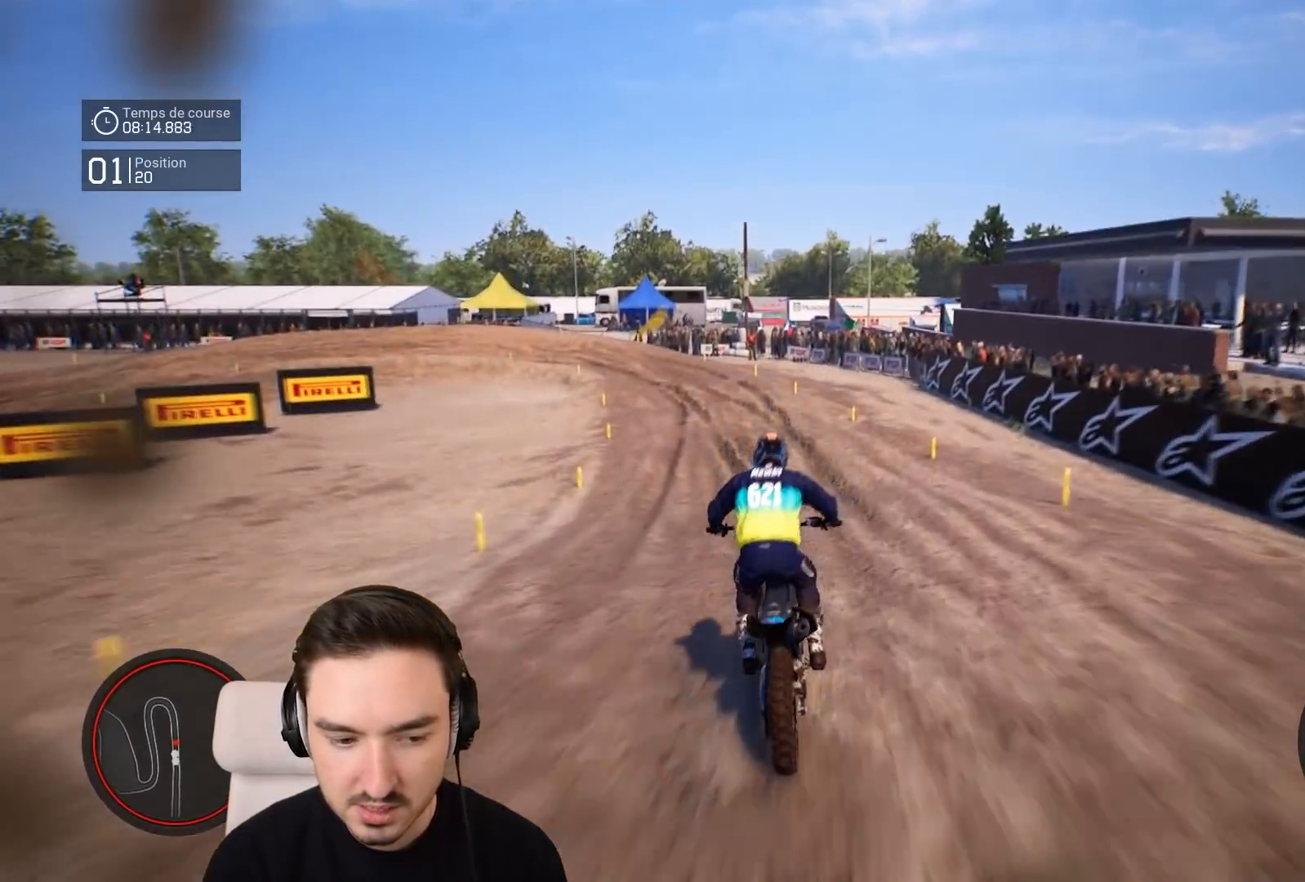
{"buttons": ["R2"], "left_stick": "down-left", "right_stick": "center", "events": [[283, "right_stick", "center"]]}